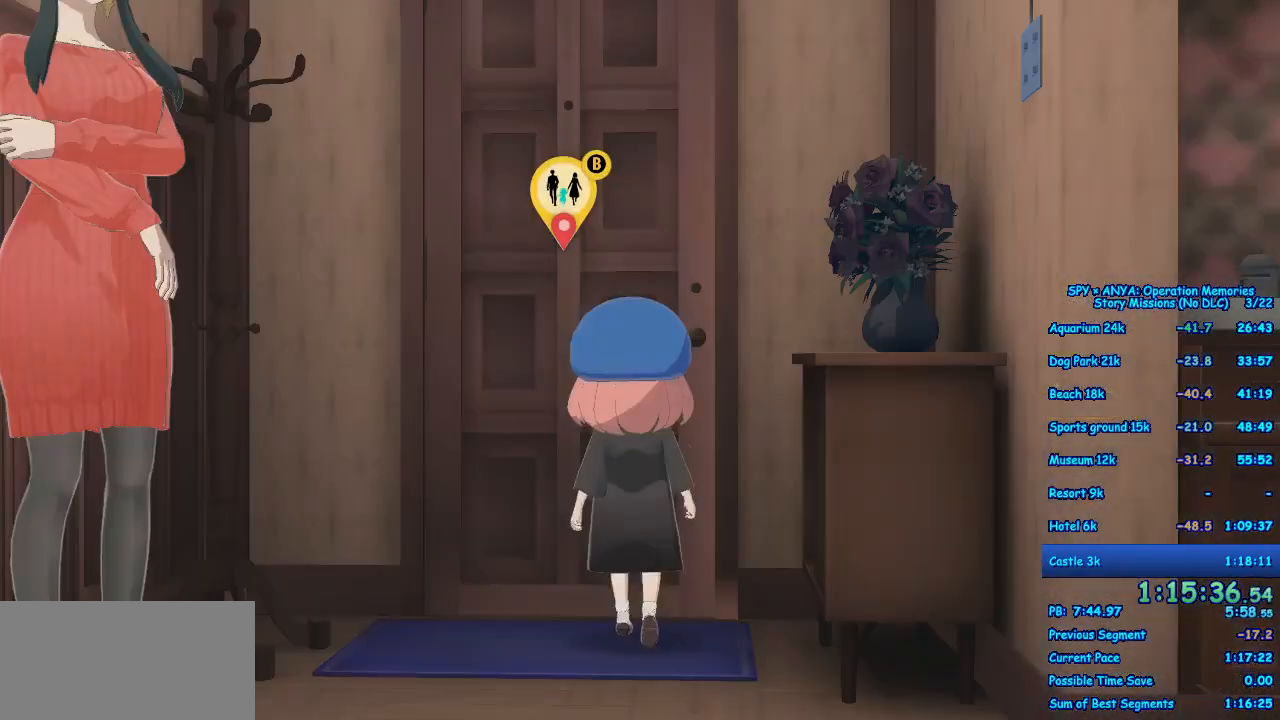
Gameplay with a controller (Xbox layout); each line is a JSON object with the inputs held at the frame after it. "events" lists button and stick changes between this image and that frame as [ms after this image, input, new state], when the widget could be followed in between. Not read: DPAD_DOWN DPAD_LEFT DPAD_RIGHT L2 L3 R2 R3.
{"buttons": [], "left_stick": "center", "right_stick": "center", "events": [[17, "B", "up"], [100, "B", "down"], [150, "B", "up"], [367, "B", "down"], [433, "B", "up"]]}
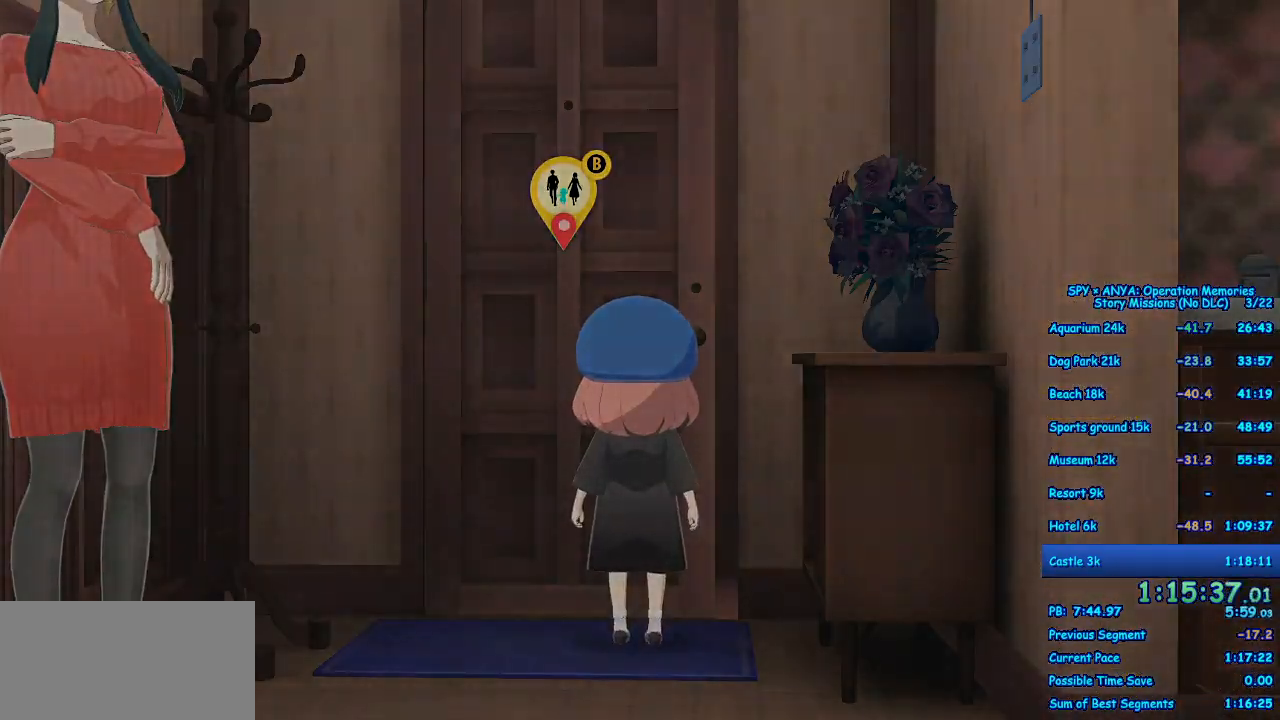
{"buttons": [], "left_stick": "center", "right_stick": "center", "events": [[33, "B", "down"], [100, "B", "up"], [183, "B", "down"], [250, "B", "up"]]}
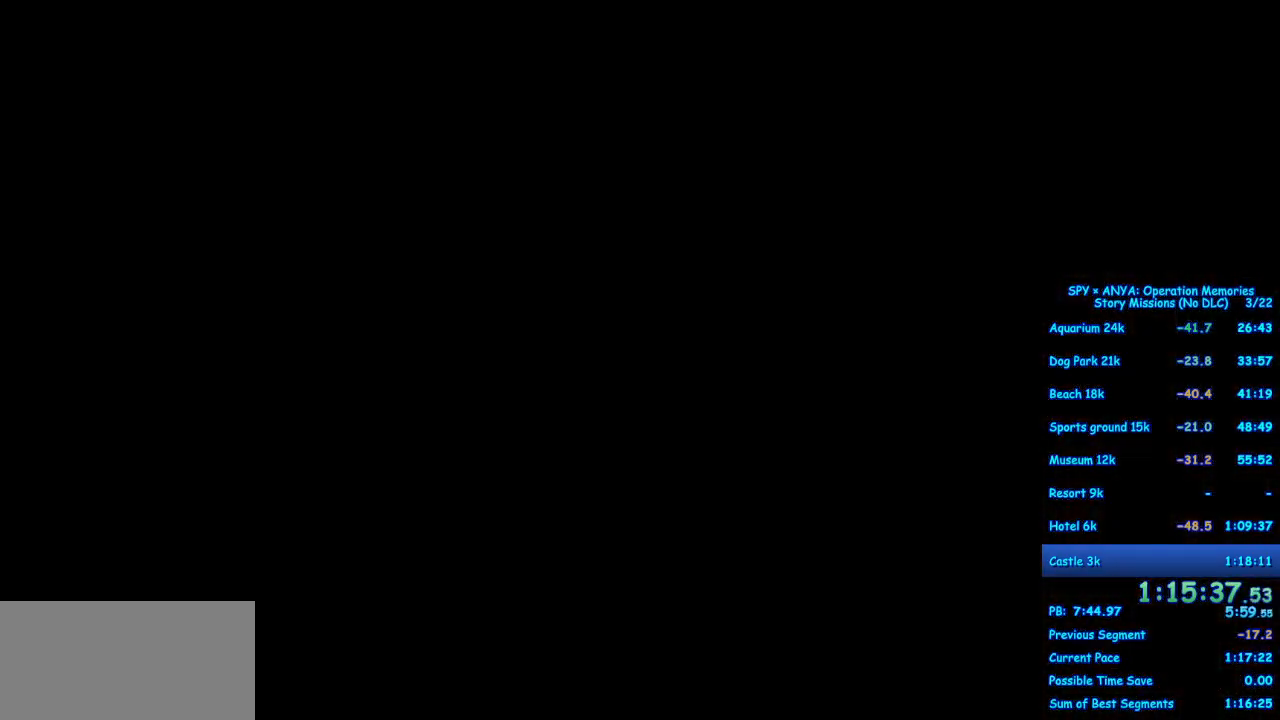
{"buttons": ["B"], "left_stick": "center", "right_stick": "center", "events": [[383, "B", "down"]]}
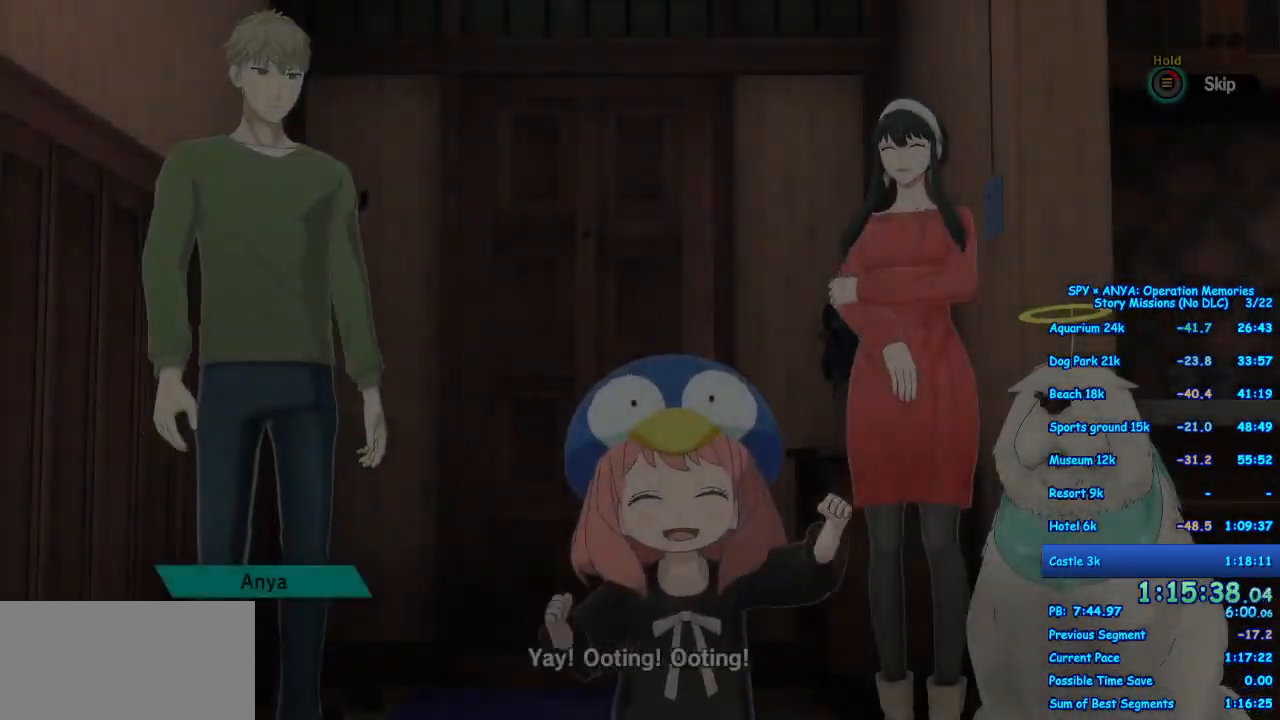
{"buttons": ["B"], "left_stick": "center", "right_stick": "center", "events": []}
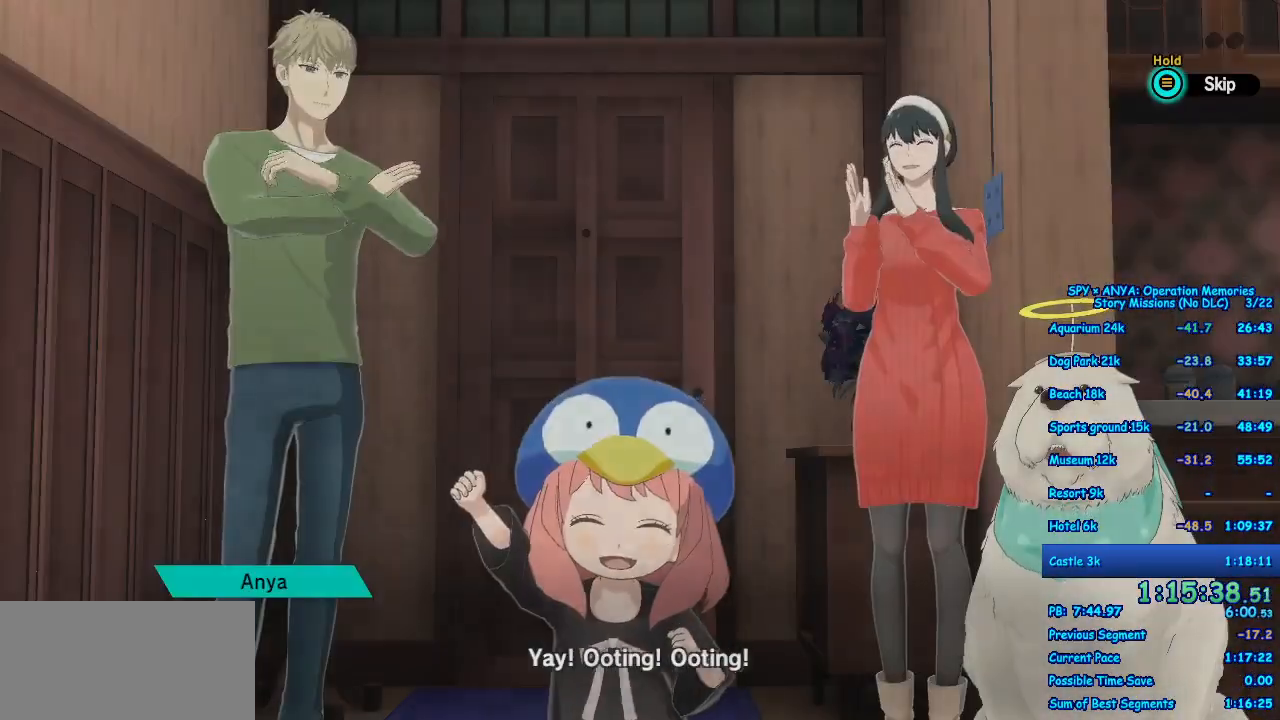
{"buttons": [], "left_stick": "center", "right_stick": "center", "events": [[167, "B", "up"]]}
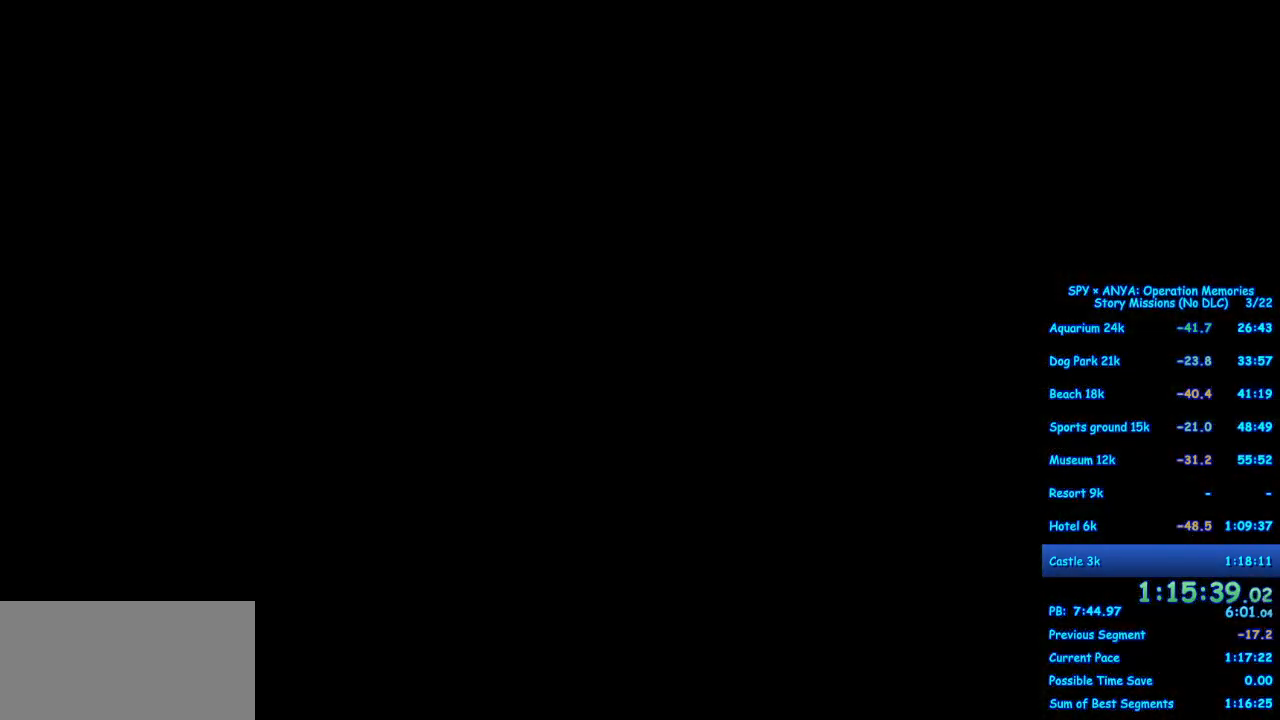
{"buttons": ["B"], "left_stick": "center", "right_stick": "center", "events": [[317, "B", "down"]]}
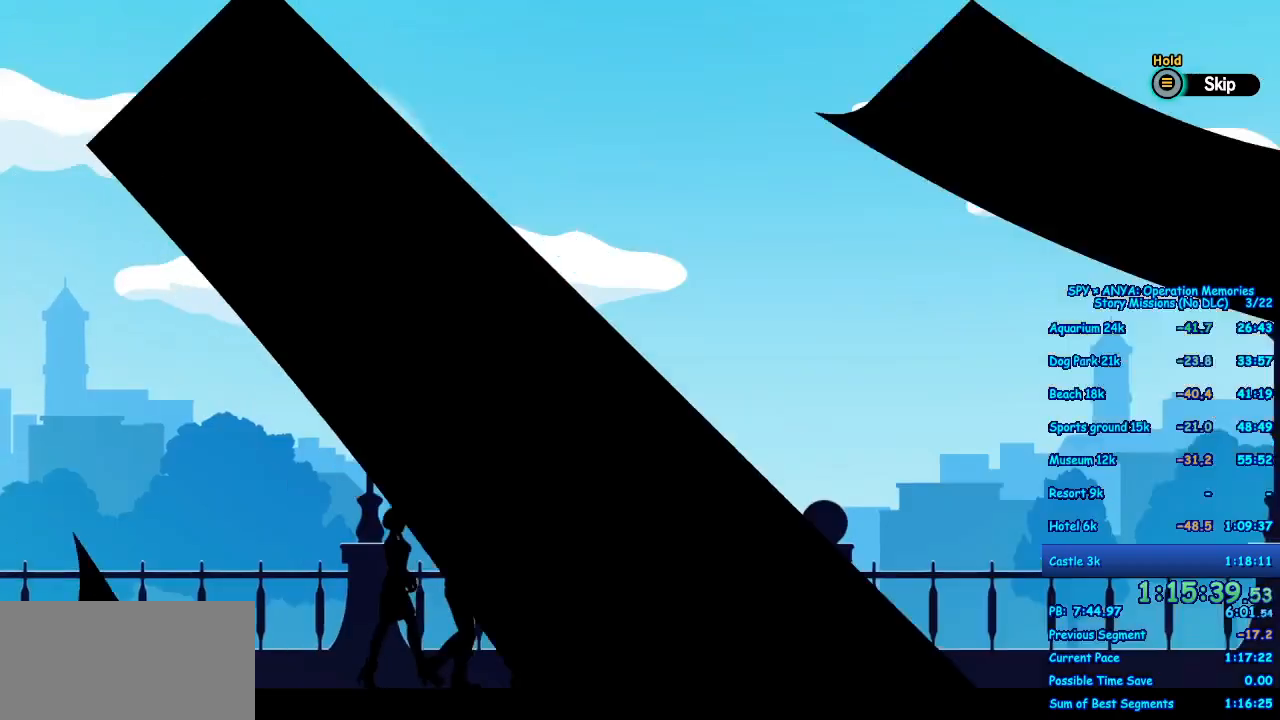
{"buttons": ["B"], "left_stick": "center", "right_stick": "center", "events": [[183, "B", "up"], [333, "B", "down"]]}
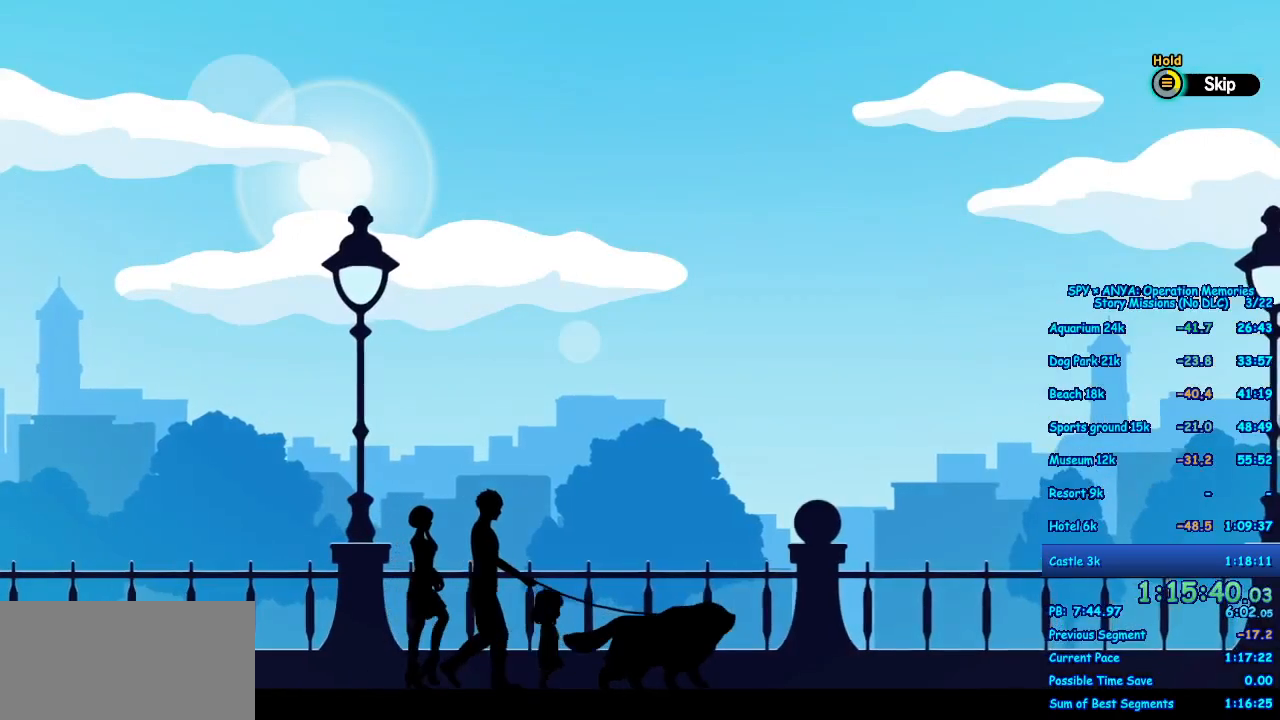
{"buttons": ["B"], "left_stick": "center", "right_stick": "center", "events": []}
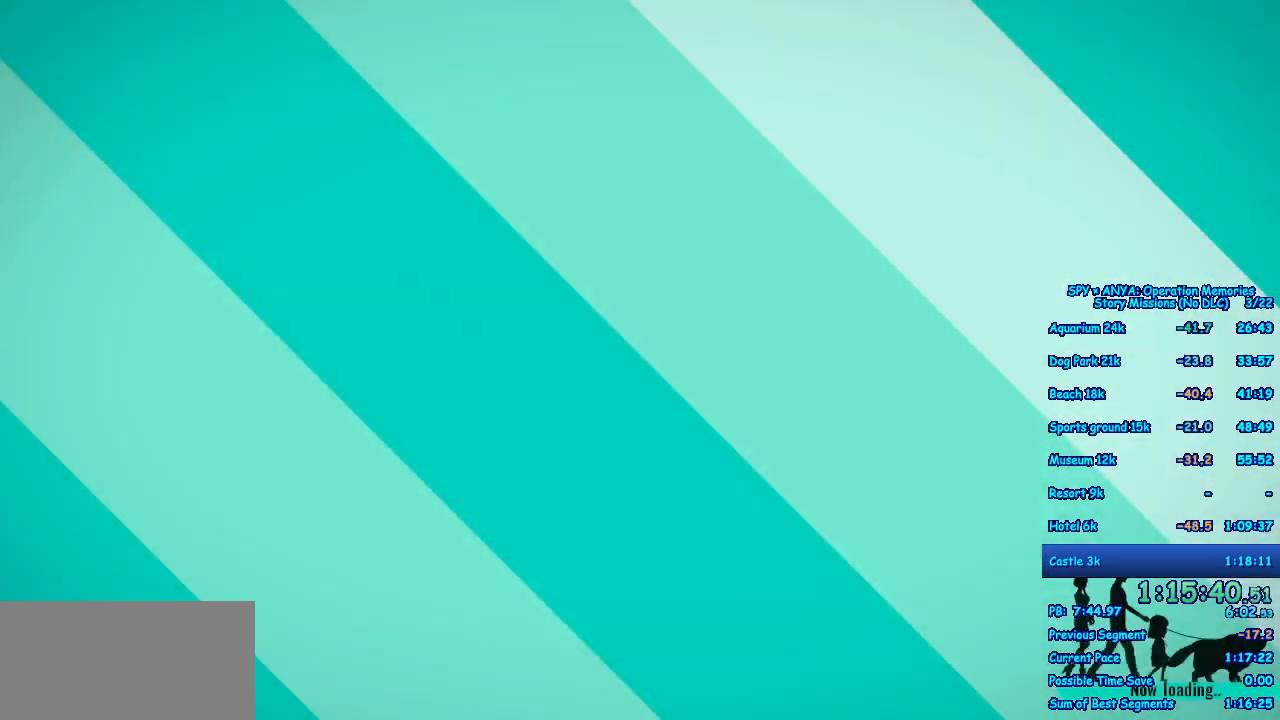
{"buttons": [], "left_stick": "center", "right_stick": "center", "events": [[383, "B", "up"]]}